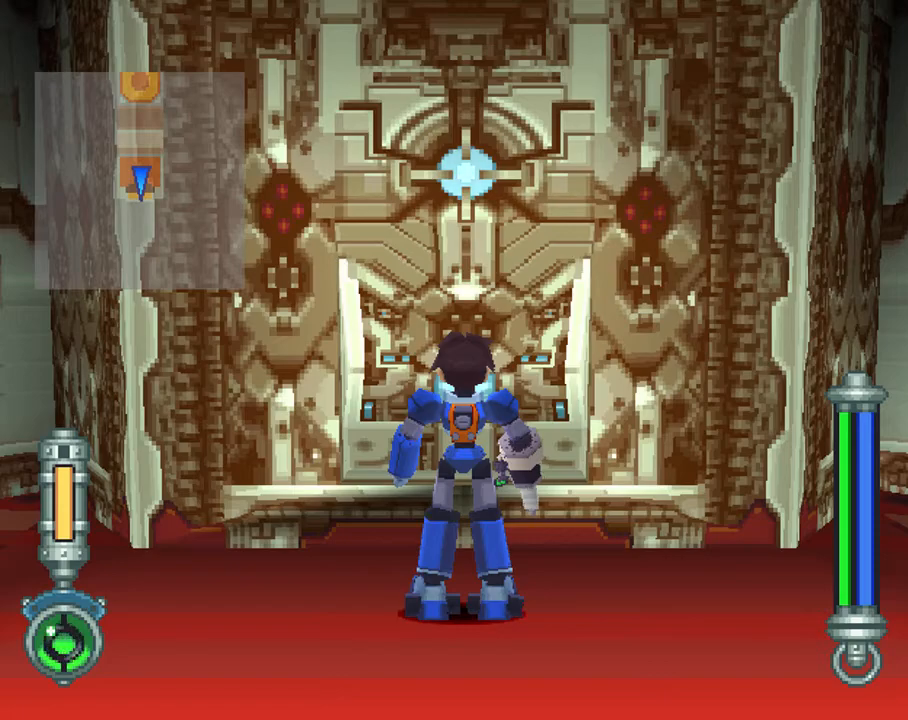
Gameplay with a controller (PlayStation layout); each line is a JSON object with the inputs held at the frame after it. "events" lists button and stick changes between this image and that frame as [ms after this image, input, new state], when the widget could be followed in between. Not read: L3 R3.
{"buttons": [], "left_stick": "center", "right_stick": "center", "events": [[200, "CIRCLE", "down"], [300, "CIRCLE", "up"]]}
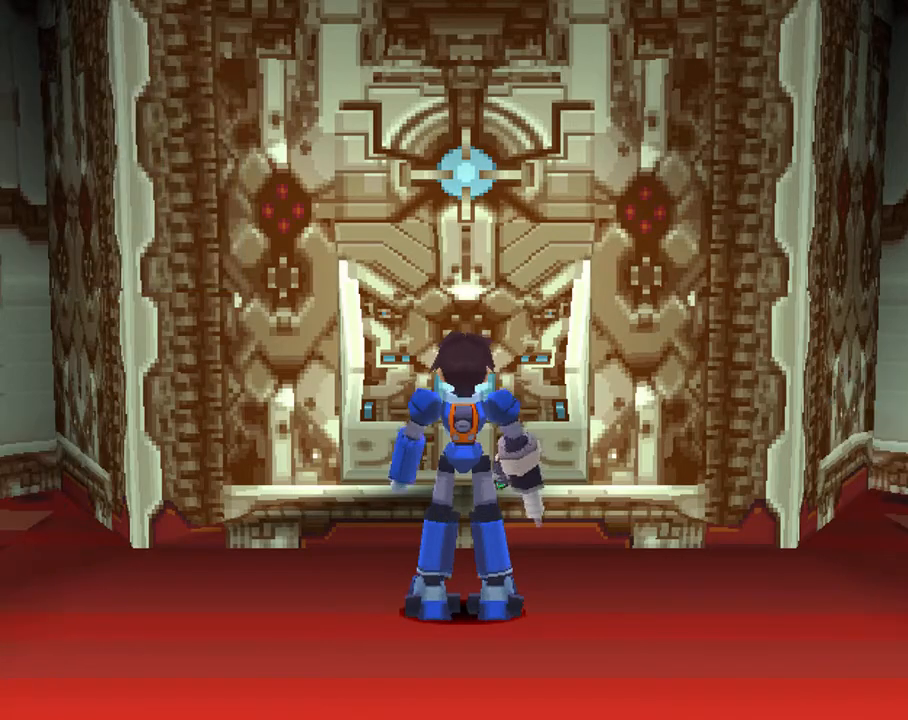
{"buttons": [], "left_stick": "center", "right_stick": "center", "events": []}
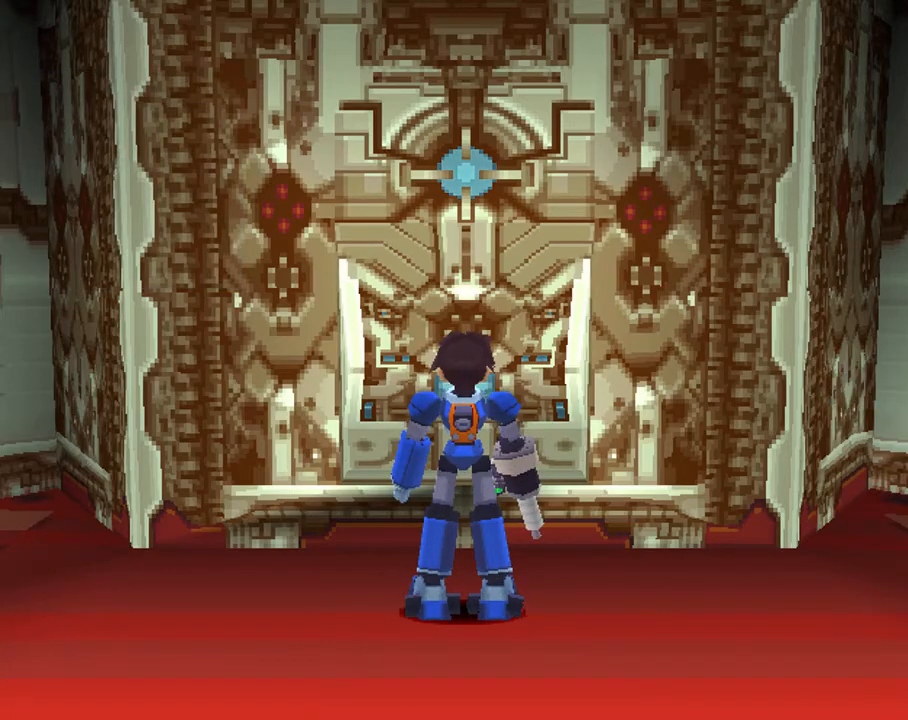
{"buttons": [], "left_stick": "center", "right_stick": "center", "events": [[167, "START", "down"], [300, "START", "up"], [400, "START", "down"], [500, "START", "up"]]}
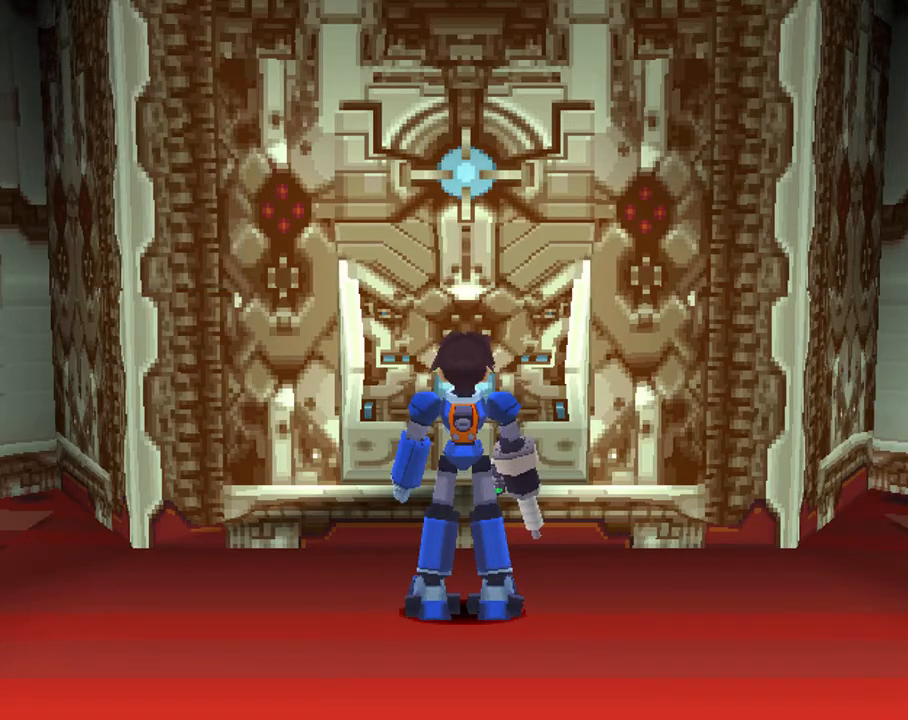
{"buttons": ["START"], "left_stick": "center", "right_stick": "center", "events": [[67, "START", "down"], [167, "START", "up"], [233, "START", "down"], [367, "START", "up"], [417, "START", "down"]]}
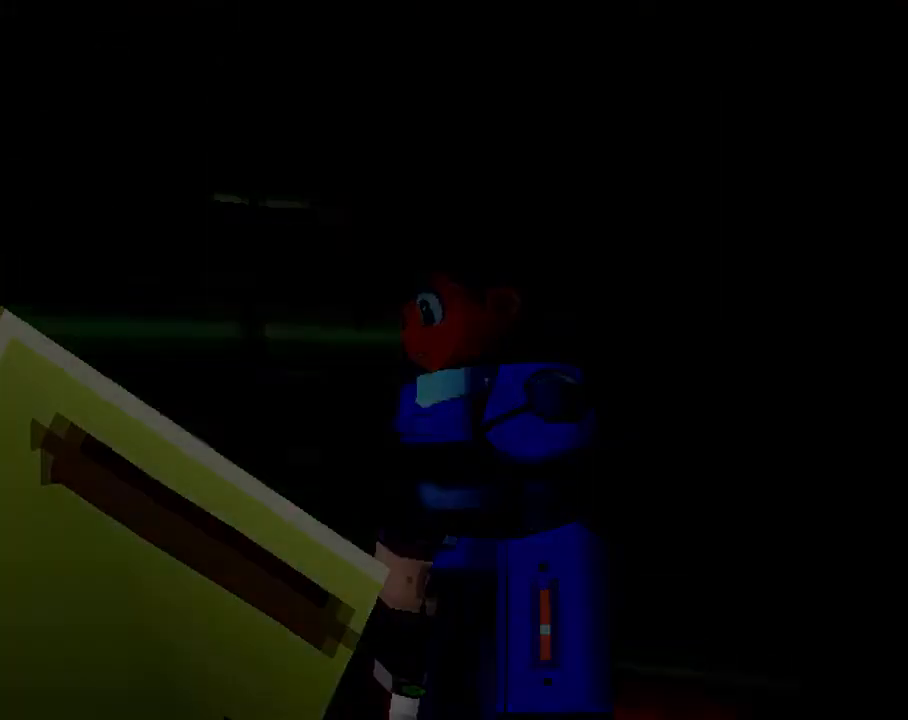
{"buttons": ["TRIANGLE", "L2", "DPAD_UP"], "left_stick": "center", "right_stick": "center", "events": [[67, "START", "up"], [133, "L2", "down"], [200, "TRIANGLE", "down"], [467, "DPAD_UP", "down"]]}
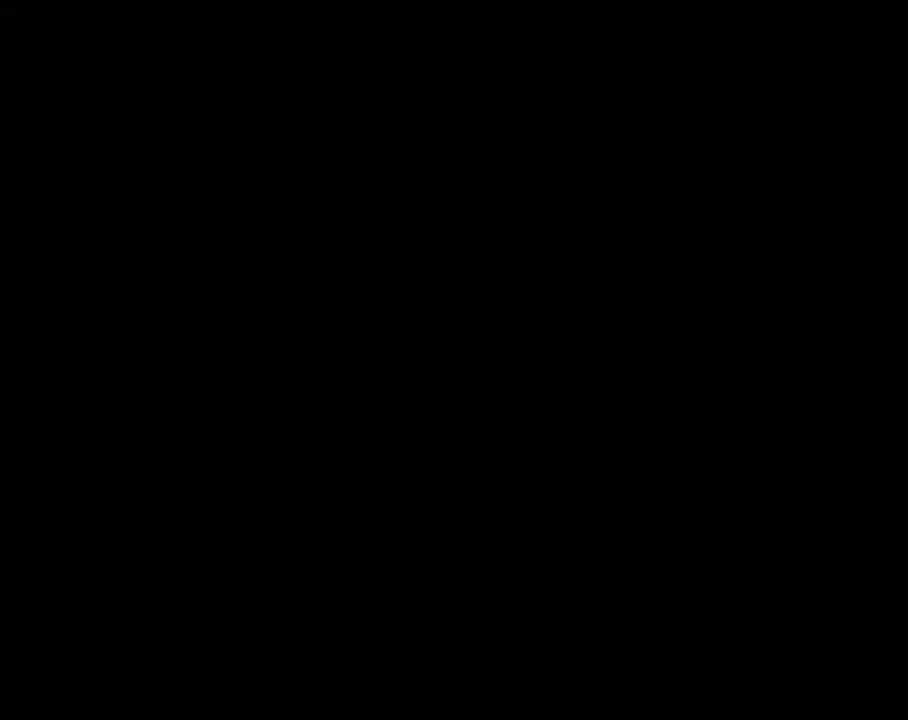
{"buttons": ["TRIANGLE", "L2"], "left_stick": "center", "right_stick": "center", "events": [[500, "DPAD_UP", "up"]]}
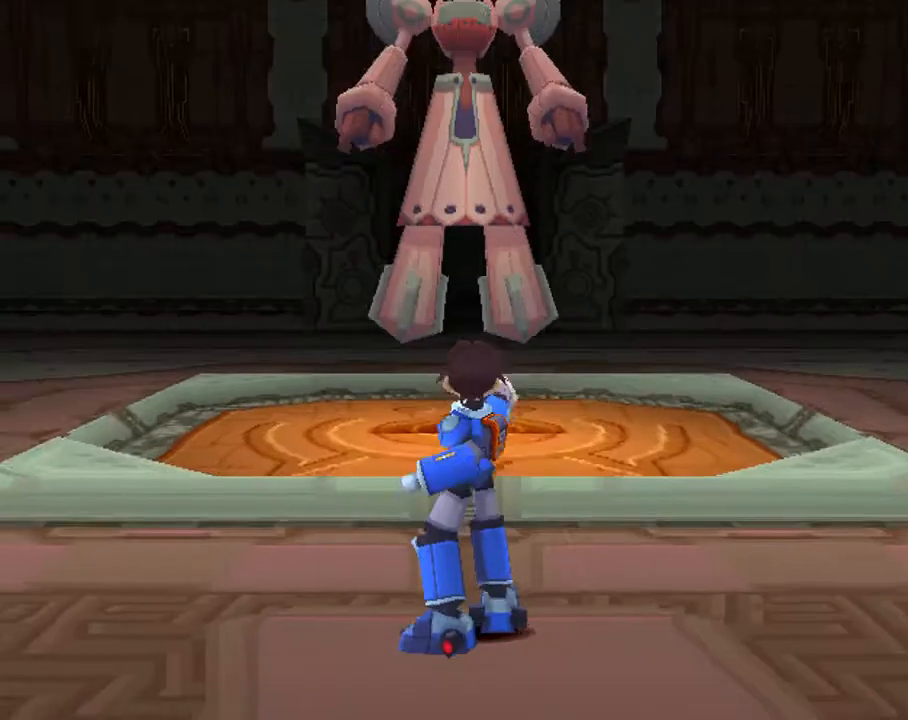
{"buttons": ["TRIANGLE", "L2"], "left_stick": "center", "right_stick": "center", "events": [[133, "DPAD_UP", "down"], [417, "DPAD_UP", "up"]]}
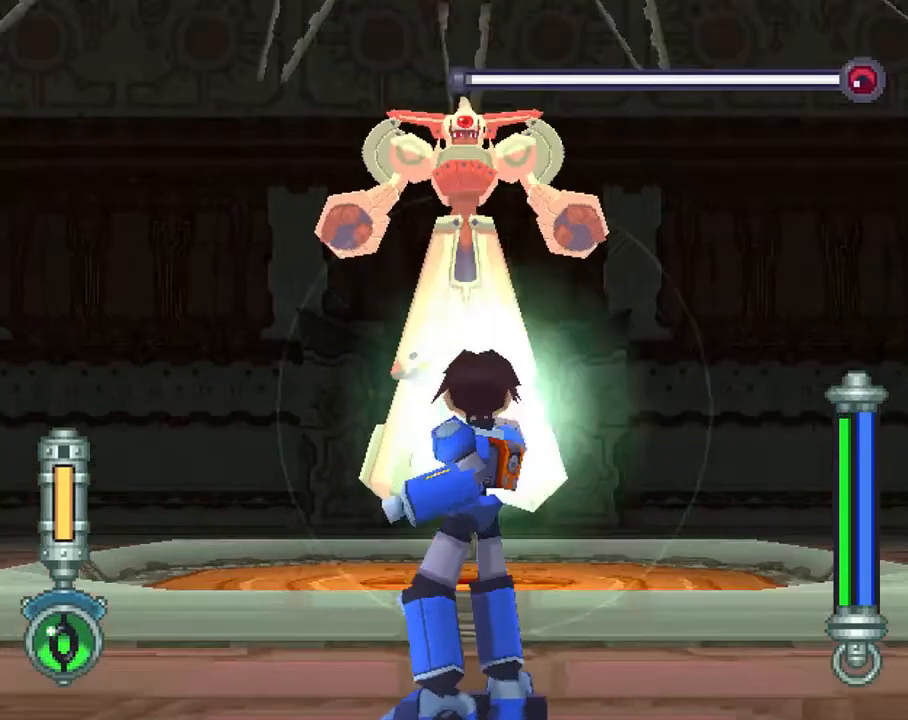
{"buttons": ["TRIANGLE", "L2"], "left_stick": "center", "right_stick": "center", "events": [[300, "DPAD_UP", "down"], [400, "DPAD_UP", "up"]]}
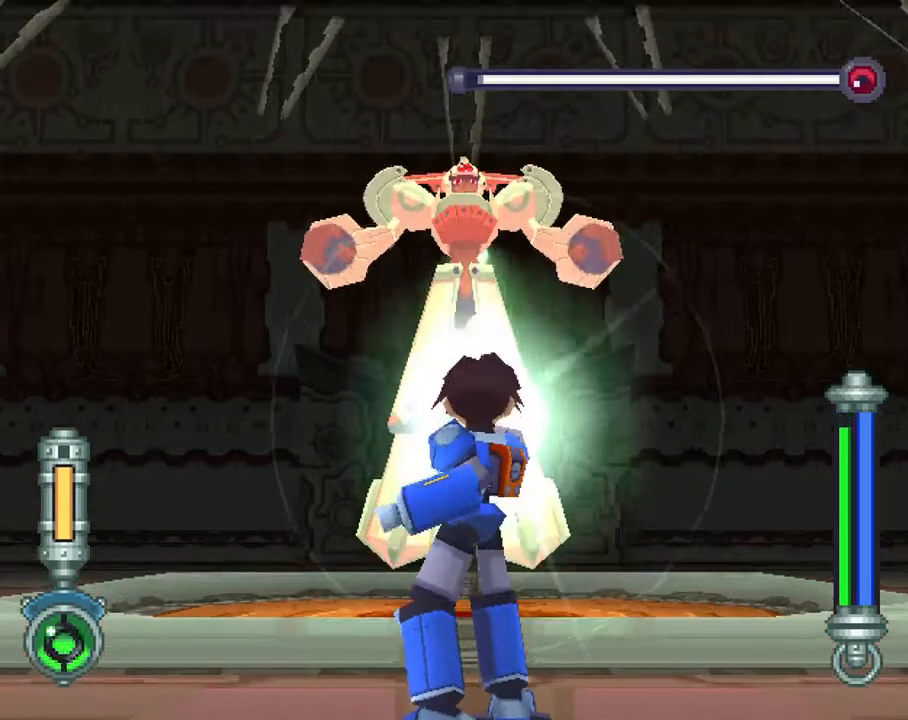
{"buttons": ["TRIANGLE", "L2", "DPAD_UP"], "left_stick": "center", "right_stick": "center", "events": [[367, "DPAD_UP", "down"]]}
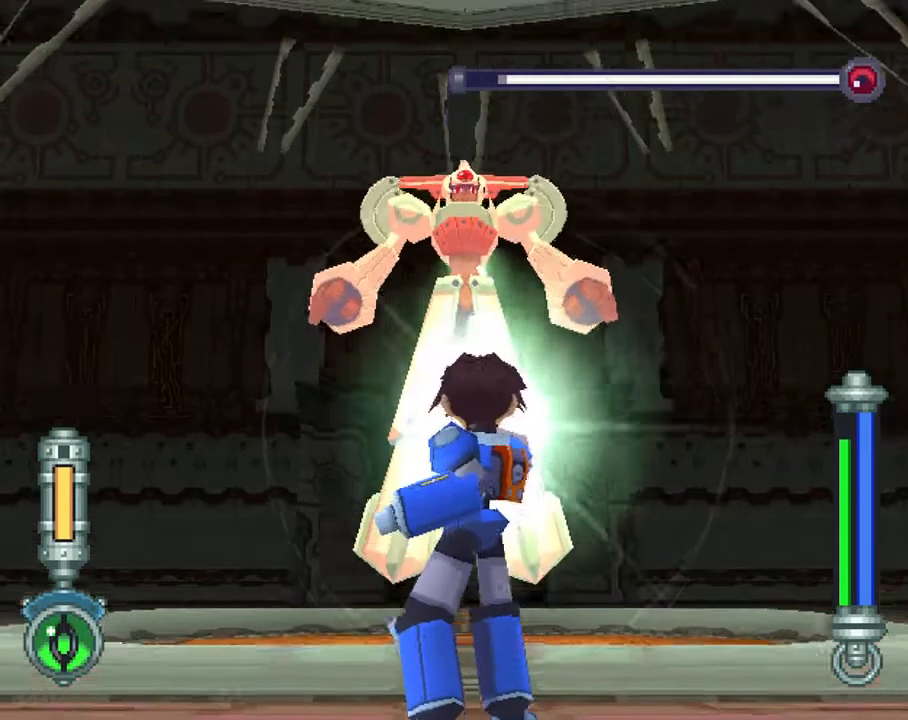
{"buttons": ["TRIANGLE", "L2"], "left_stick": "center", "right_stick": "center", "events": [[33, "DPAD_UP", "up"], [133, "DPAD_UP", "down"], [250, "DPAD_UP", "up"], [383, "DPAD_UP", "down"], [500, "DPAD_UP", "up"]]}
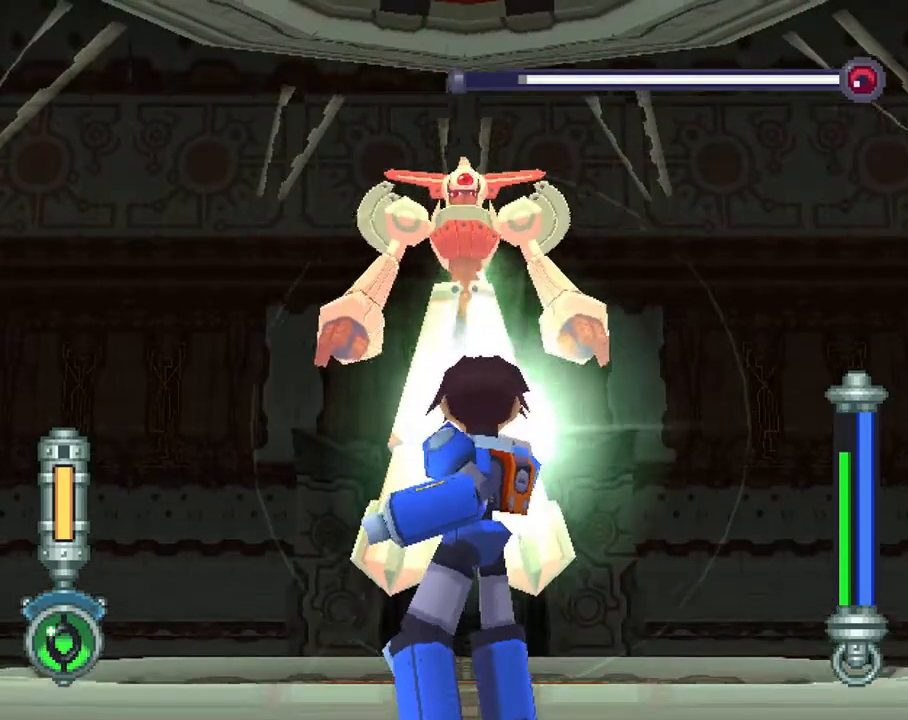
{"buttons": [], "left_stick": "center", "right_stick": "center", "events": [[133, "TRIANGLE", "up"], [233, "L2", "up"]]}
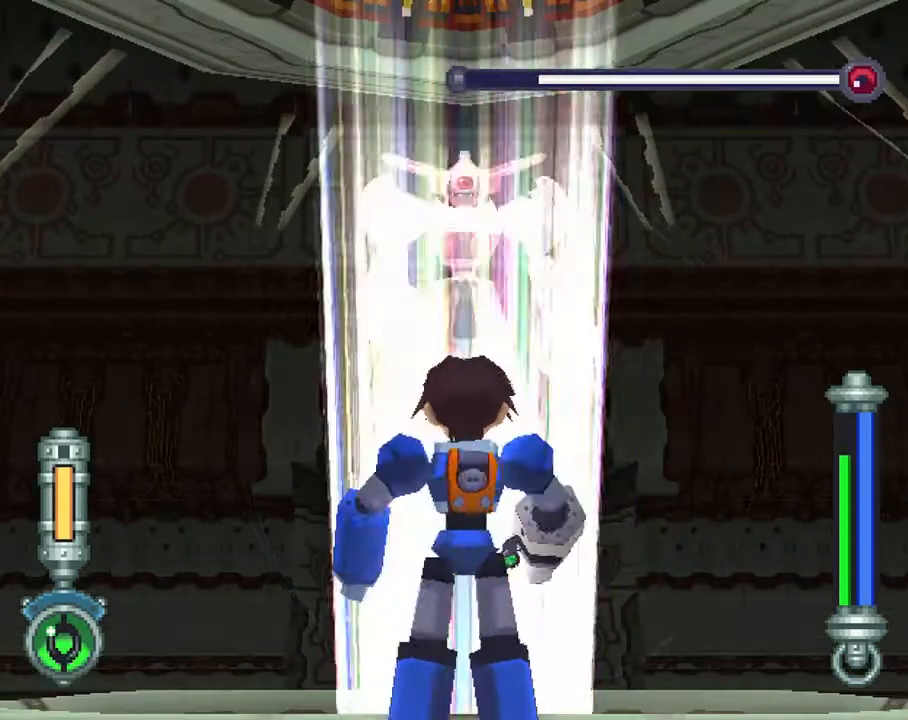
{"buttons": ["L1", "DPAD_DOWN", "DPAD_RIGHT"], "left_stick": "center", "right_stick": "center", "events": [[167, "R2", "down"], [233, "R2", "up"], [433, "DPAD_DOWN", "down"], [433, "DPAD_RIGHT", "down"], [433, "L1", "down"]]}
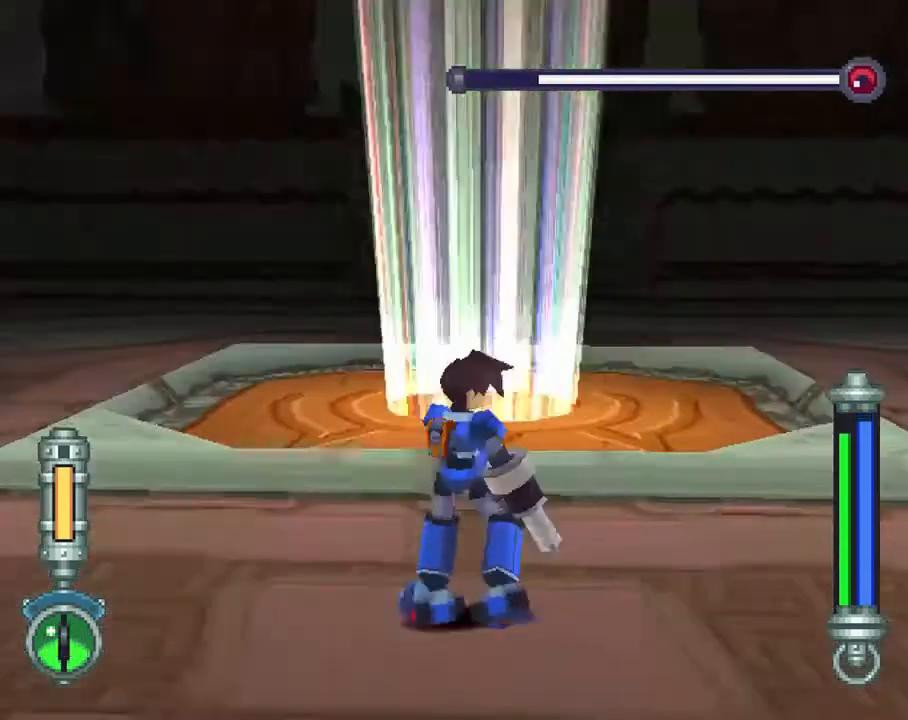
{"buttons": ["DPAD_DOWN", "DPAD_RIGHT"], "left_stick": "center", "right_stick": "center", "events": [[233, "L1", "up"]]}
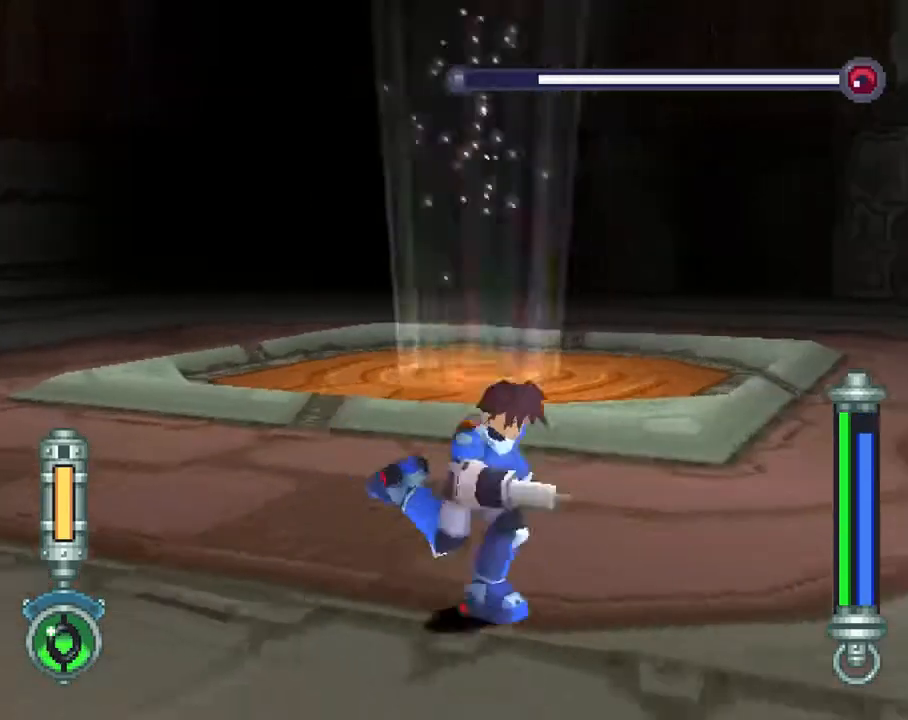
{"buttons": ["DPAD_DOWN", "DPAD_RIGHT"], "left_stick": "center", "right_stick": "center", "events": [[33, "L1", "down"], [167, "L1", "up"]]}
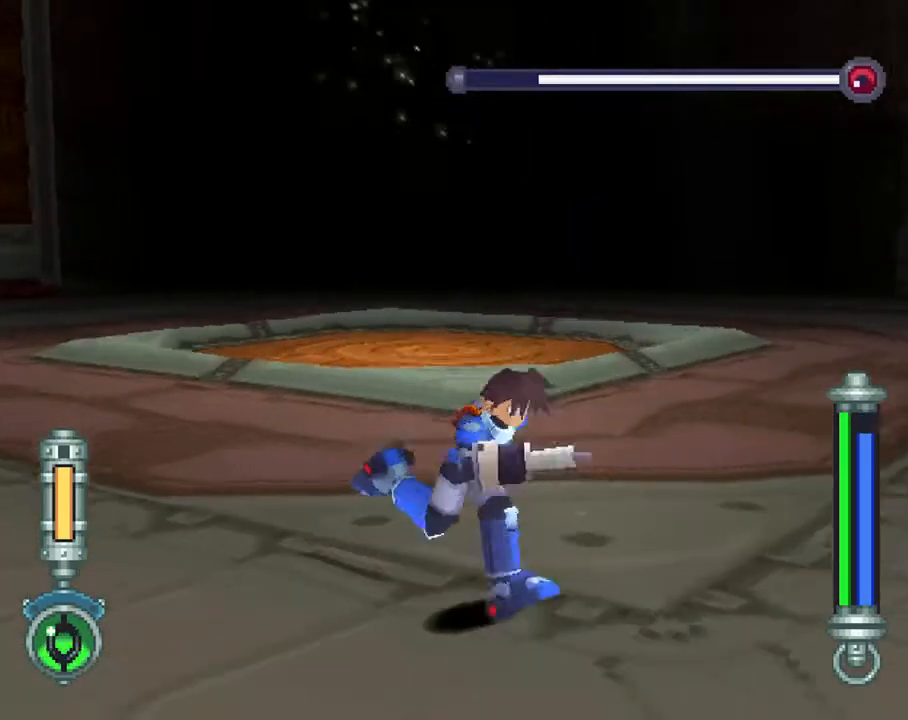
{"buttons": [], "left_stick": "center", "right_stick": "center", "events": [[367, "DPAD_DOWN", "up"], [367, "DPAD_RIGHT", "up"]]}
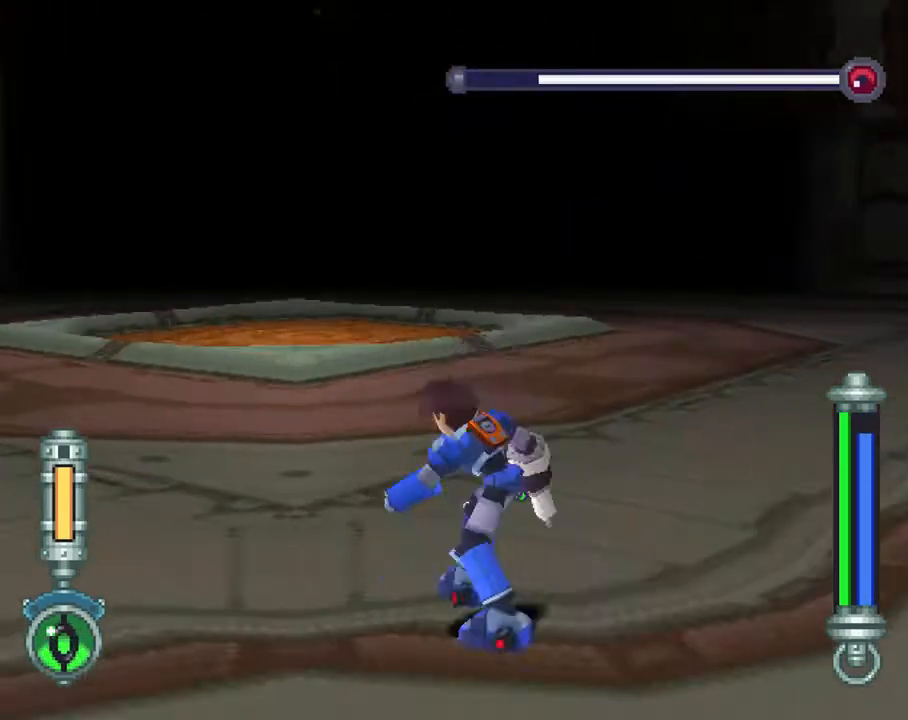
{"buttons": [], "left_stick": "center", "right_stick": "center", "events": [[100, "DPAD_LEFT", "down"], [467, "DPAD_LEFT", "up"]]}
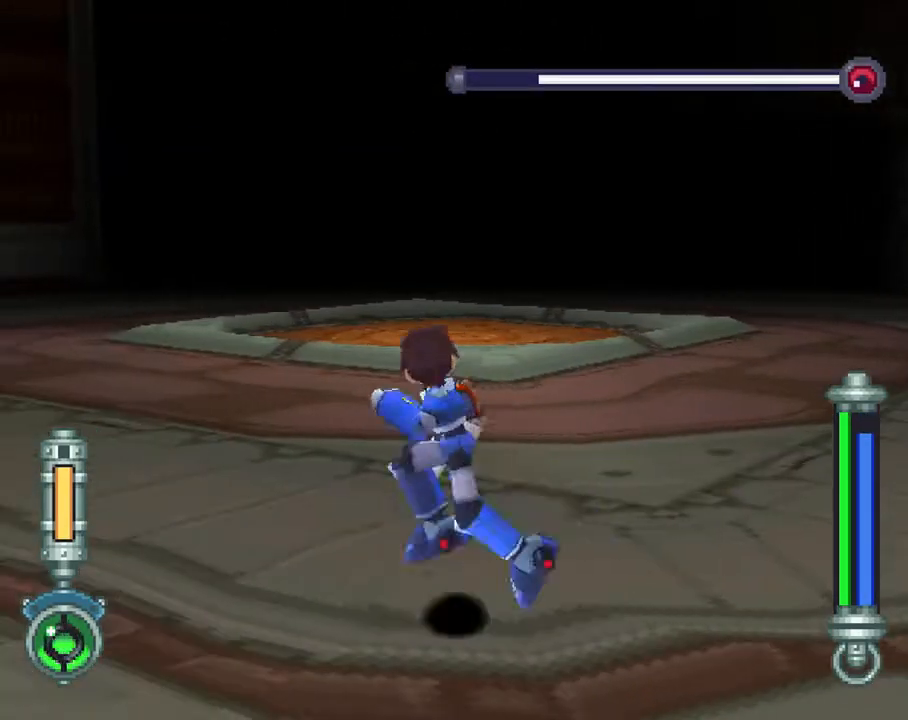
{"buttons": [], "left_stick": "center", "right_stick": "center", "events": [[117, "DPAD_RIGHT", "down"], [300, "DPAD_RIGHT", "up"]]}
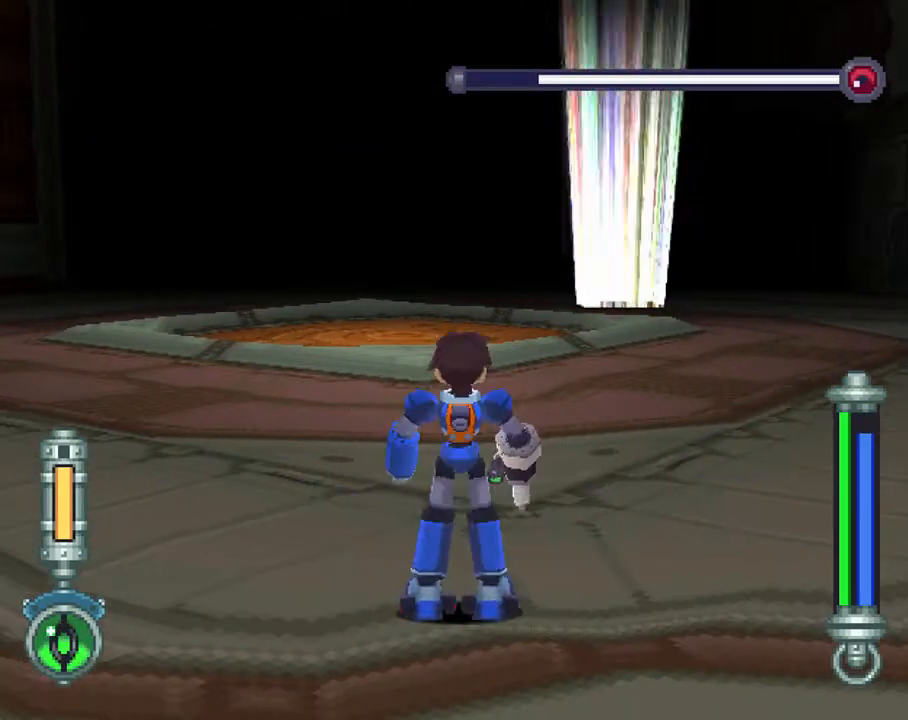
{"buttons": ["DPAD_DOWN", "DPAD_RIGHT"], "left_stick": "center", "right_stick": "center", "events": [[50, "DPAD_DOWN", "down"], [450, "DPAD_RIGHT", "down"]]}
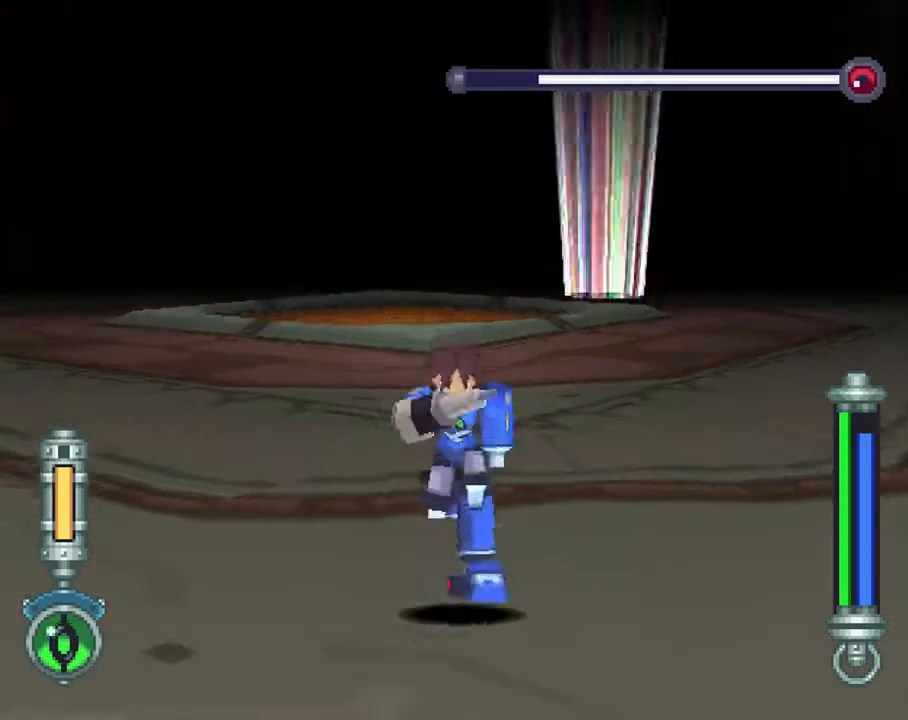
{"buttons": [], "left_stick": "center", "right_stick": "center", "events": [[233, "DPAD_RIGHT", "up"], [433, "DPAD_DOWN", "up"]]}
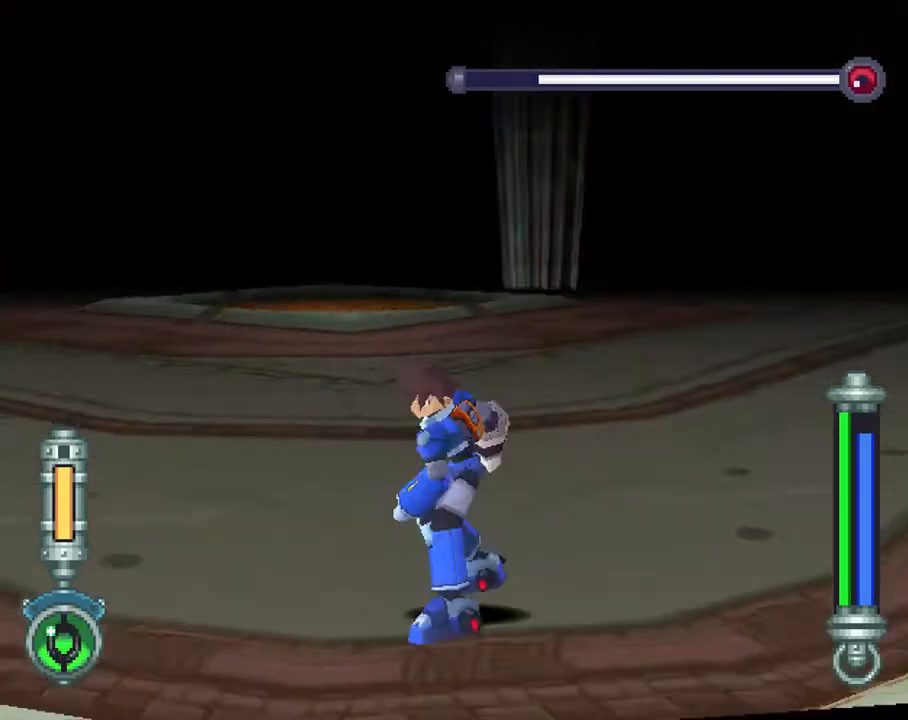
{"buttons": ["DPAD_UP"], "left_stick": "center", "right_stick": "center", "events": [[100, "DPAD_UP", "down"]]}
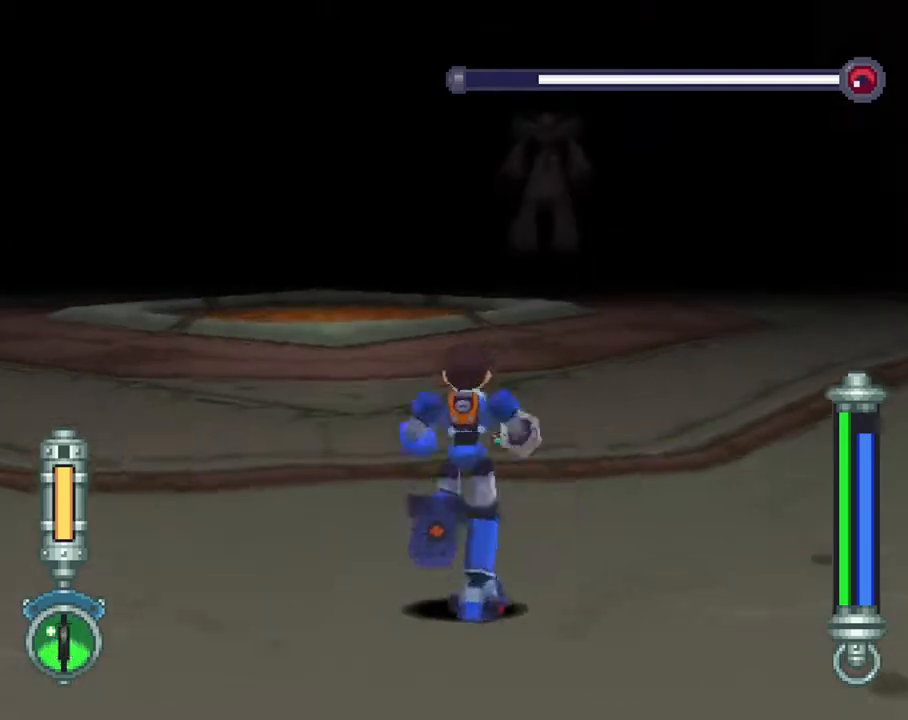
{"buttons": ["R1", "DPAD_UP"], "left_stick": "center", "right_stick": "center", "events": [[433, "R1", "down"]]}
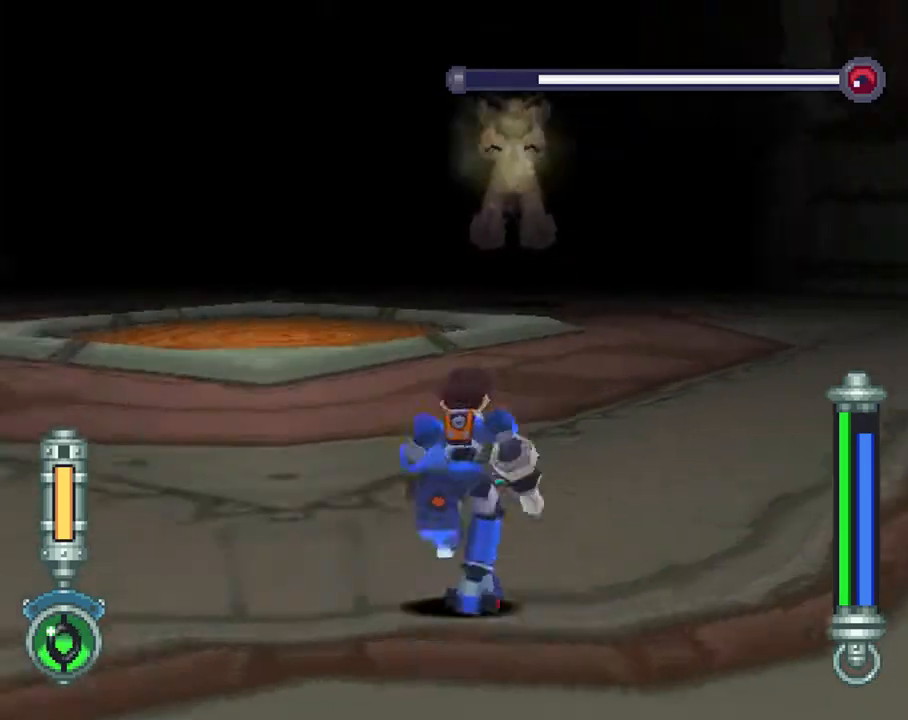
{"buttons": ["SQUARE", "R2", "DPAD_LEFT"], "left_stick": "center", "right_stick": "center", "events": [[67, "R1", "up"], [100, "DPAD_UP", "up"], [200, "R2", "down"], [267, "DPAD_LEFT", "down"], [467, "SQUARE", "down"]]}
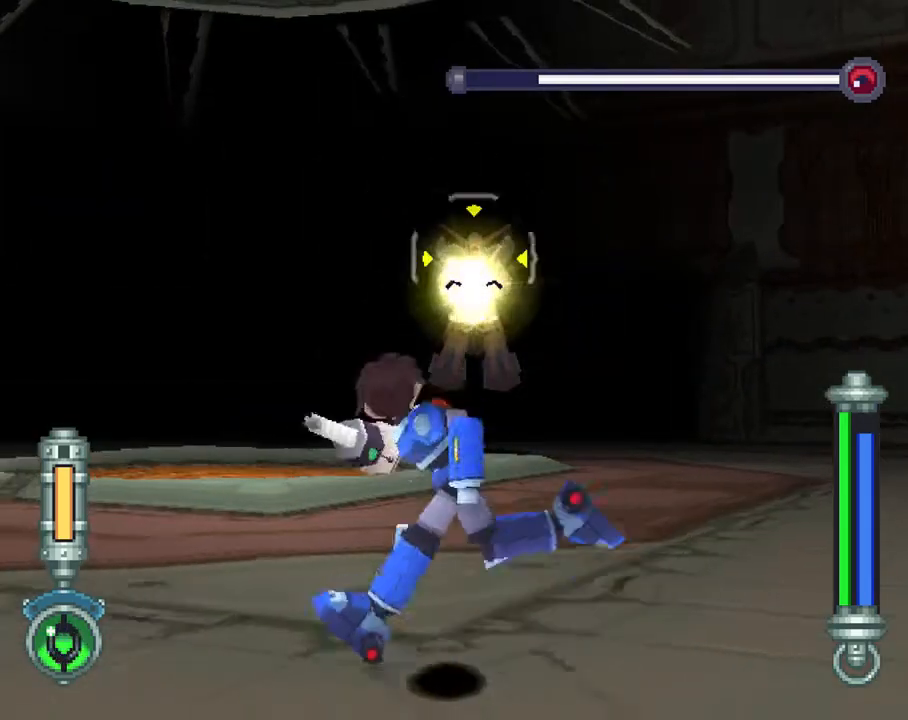
{"buttons": ["SQUARE", "R2", "DPAD_LEFT"], "left_stick": "center", "right_stick": "center", "events": []}
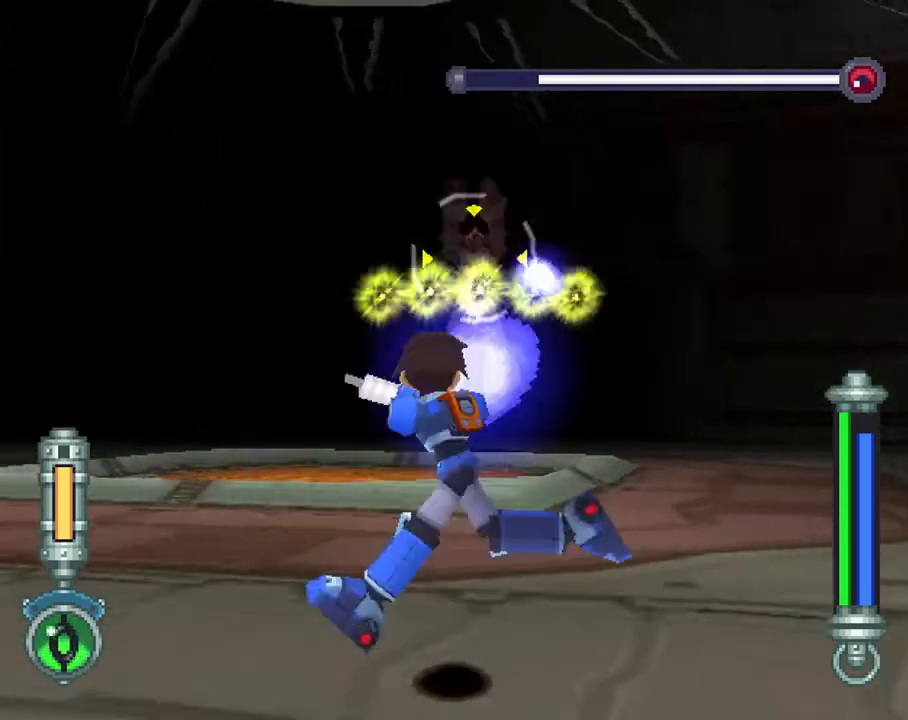
{"buttons": ["CROSS", "SQUARE", "R2", "DPAD_LEFT"], "left_stick": "center", "right_stick": "center", "events": [[467, "CROSS", "down"]]}
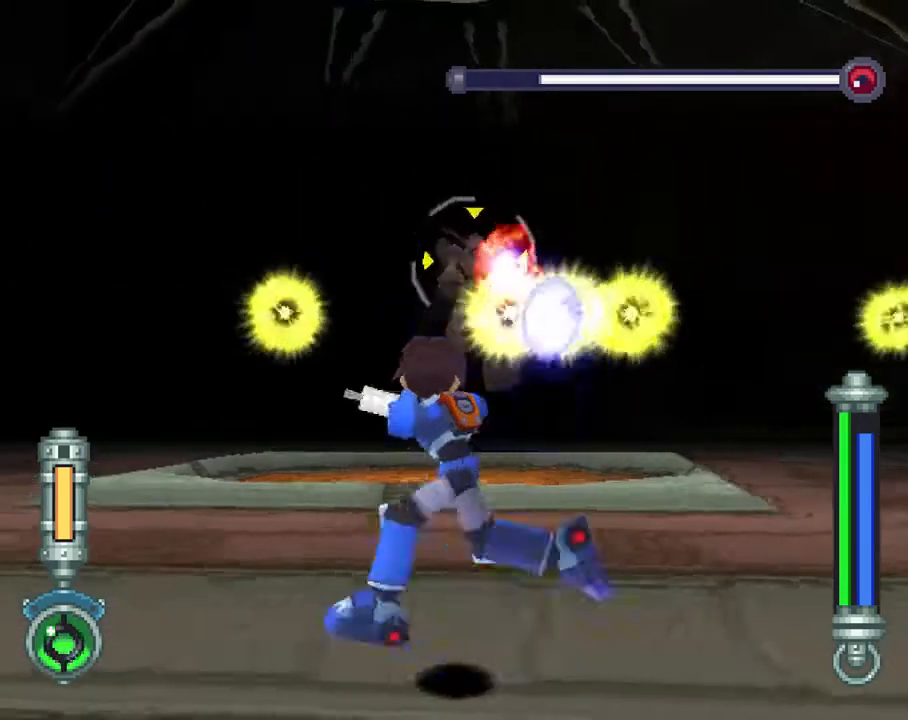
{"buttons": ["CROSS", "SQUARE", "R2", "DPAD_UP", "DPAD_LEFT"], "left_stick": "center", "right_stick": "center", "events": [[200, "DPAD_UP", "down"]]}
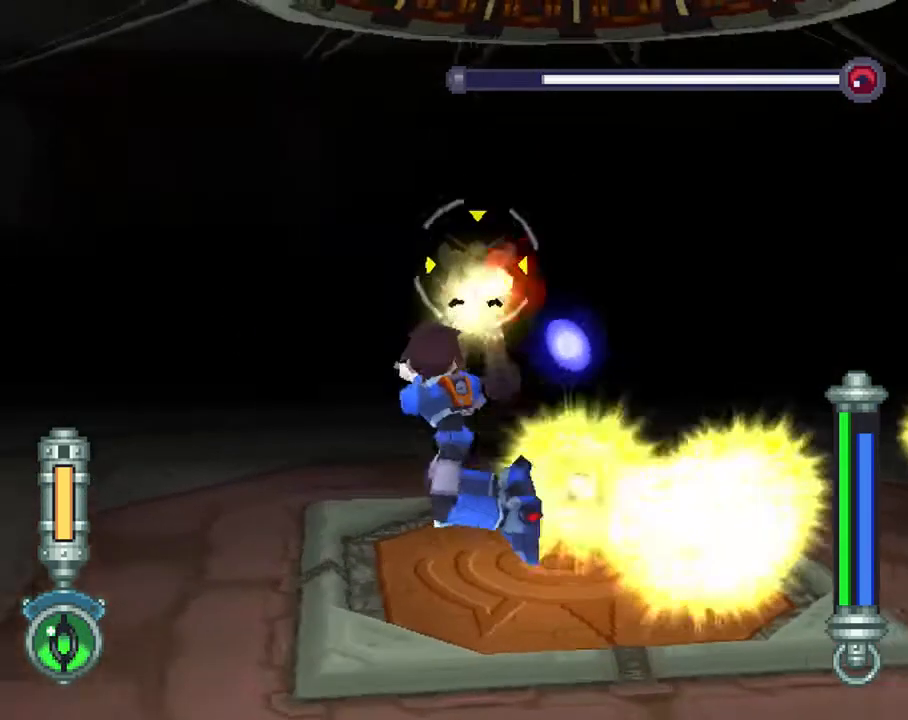
{"buttons": ["SQUARE", "R2", "DPAD_LEFT"], "left_stick": "center", "right_stick": "center", "events": [[367, "CROSS", "up"], [433, "DPAD_UP", "up"]]}
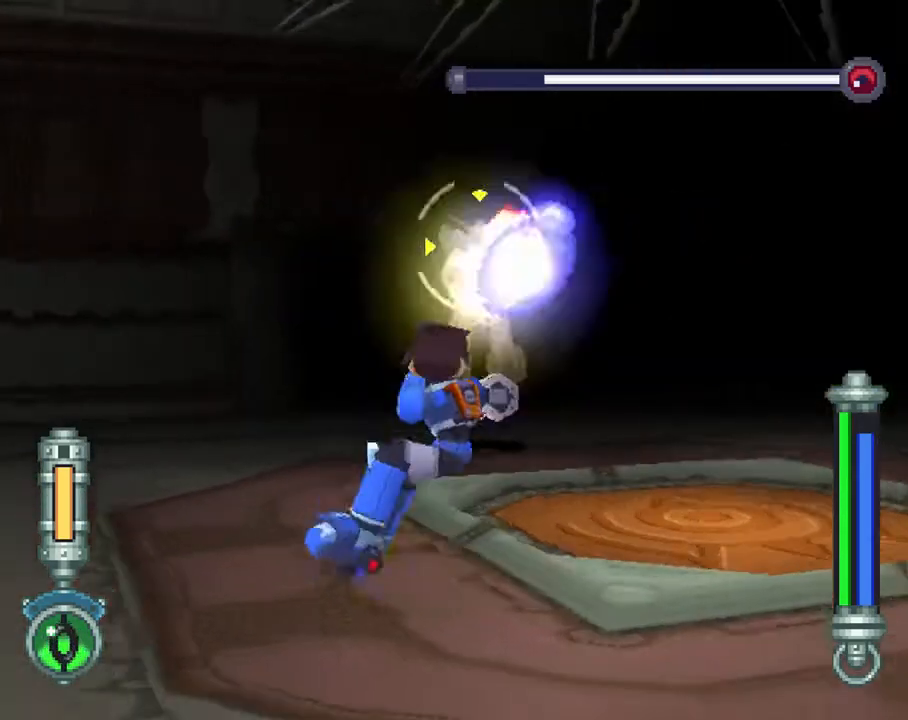
{"buttons": ["CROSS", "SQUARE", "R2", "DPAD_UP", "DPAD_LEFT"], "left_stick": "center", "right_stick": "center", "events": [[233, "CROSS", "down"], [467, "DPAD_UP", "down"]]}
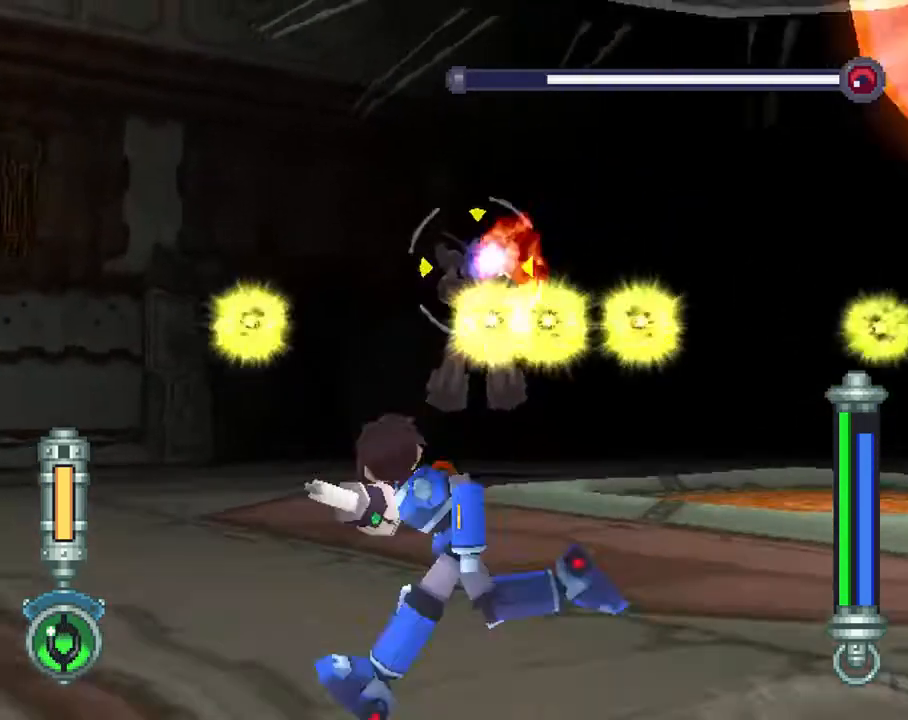
{"buttons": ["CROSS", "SQUARE", "R2", "DPAD_UP", "DPAD_LEFT"], "left_stick": "center", "right_stick": "center", "events": []}